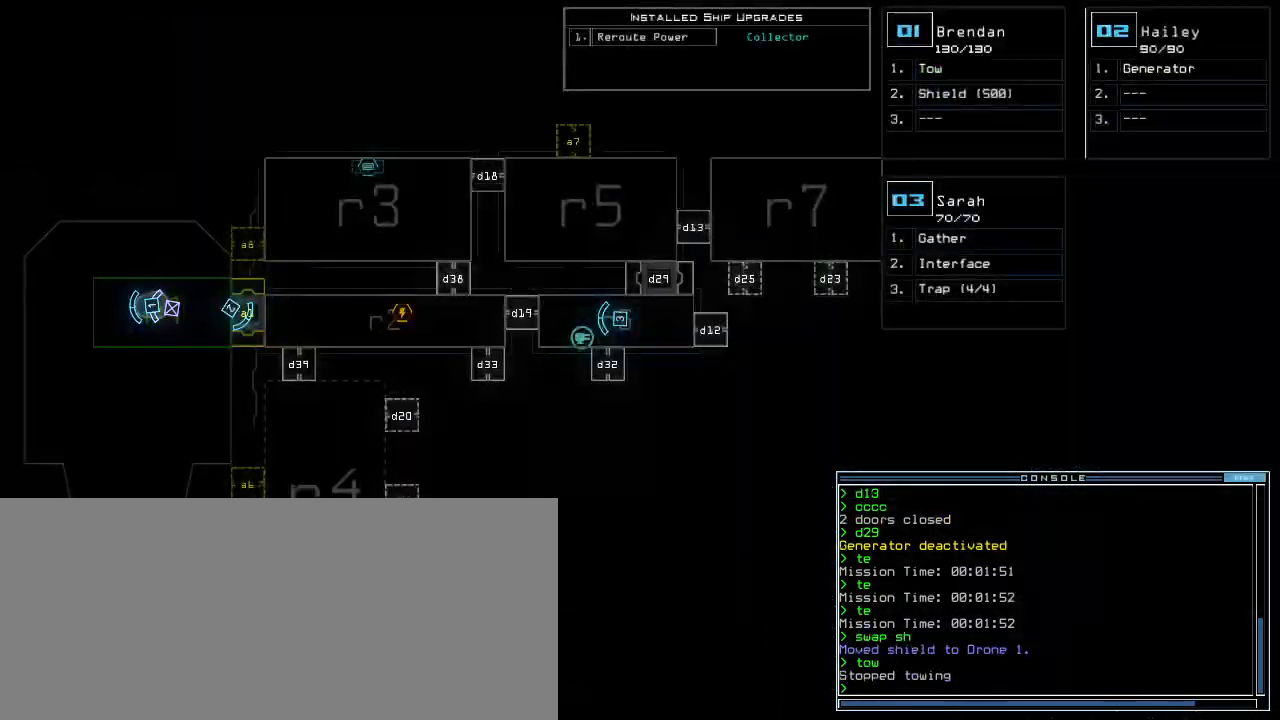
Gameplay with keyboard; each line is a JSON object with the keys held at the frame after it. "events" lists presses ("down") and releases ("up") of ".", "0", "1", "2", "3", "4", "5", "6", "7", "8", "9", "a", "b", "backspace", "c", "caps_lock", "comma", "ctrl_l", "ctrl_r", "d", "down", "e", "equals", "escape", "f", "g", "h", "i", "j", "k", "l", "left", "m", "minus", "n", "o", "p", "q", "quote", "r", "return", "right", "s", "semicolon", "shift_l", "shift_r", "space", "t", "tab", "tilde", "u", "up", "v", "w", "x", "y" and "z" between this image and that frame as [ms after this image, input, new state], when the widget could be followed in between. No other keys are recorded. Mouse input is not recorded. Not read: other_keys.
{"keys": [], "events": [[460, "3", "down"], [500, "3", "up"]]}
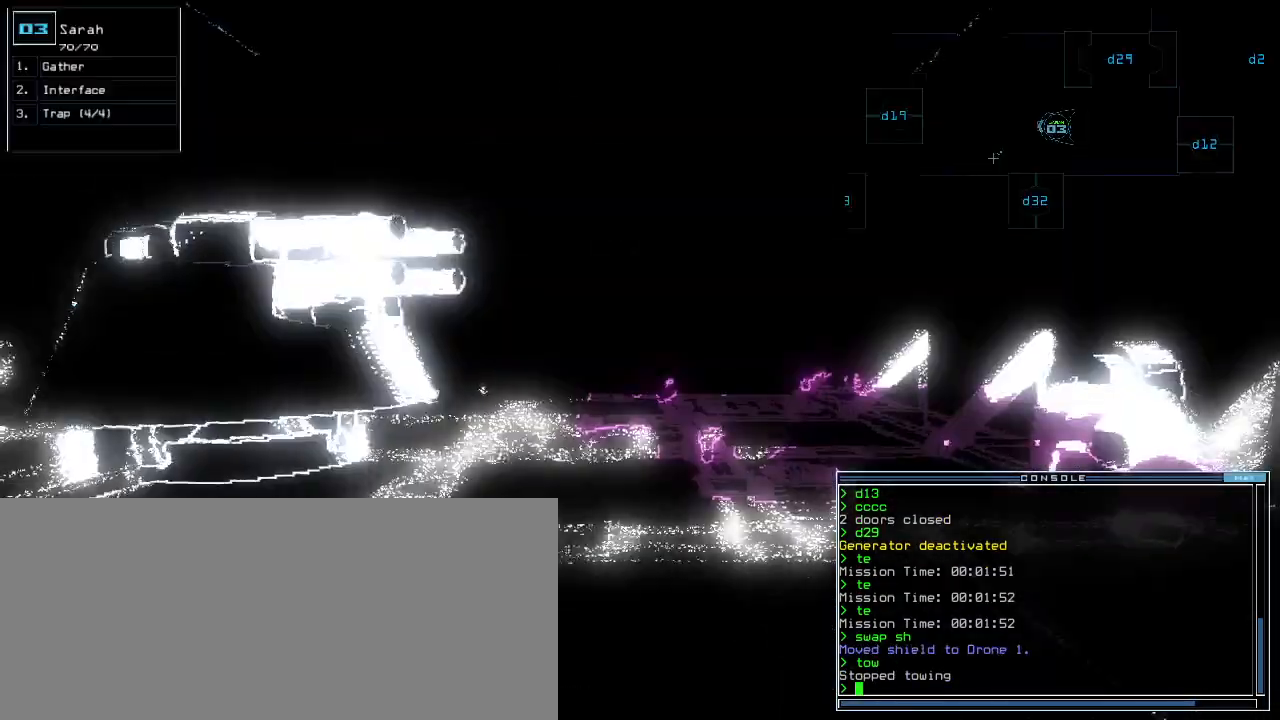
{"keys": ["left"], "events": [[500, "left", "down"]]}
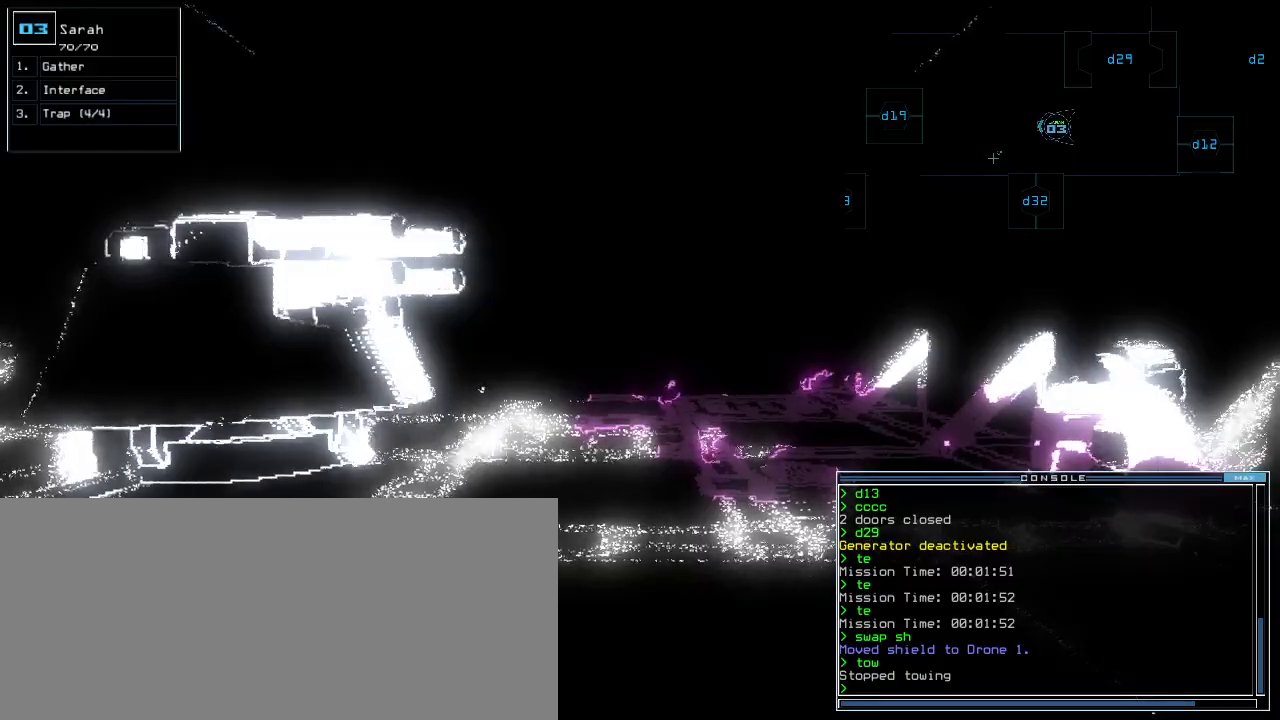
{"keys": ["up"], "events": [[60, "up", "down"], [80, "left", "up"], [360, "right", "down"], [400, "right", "up"]]}
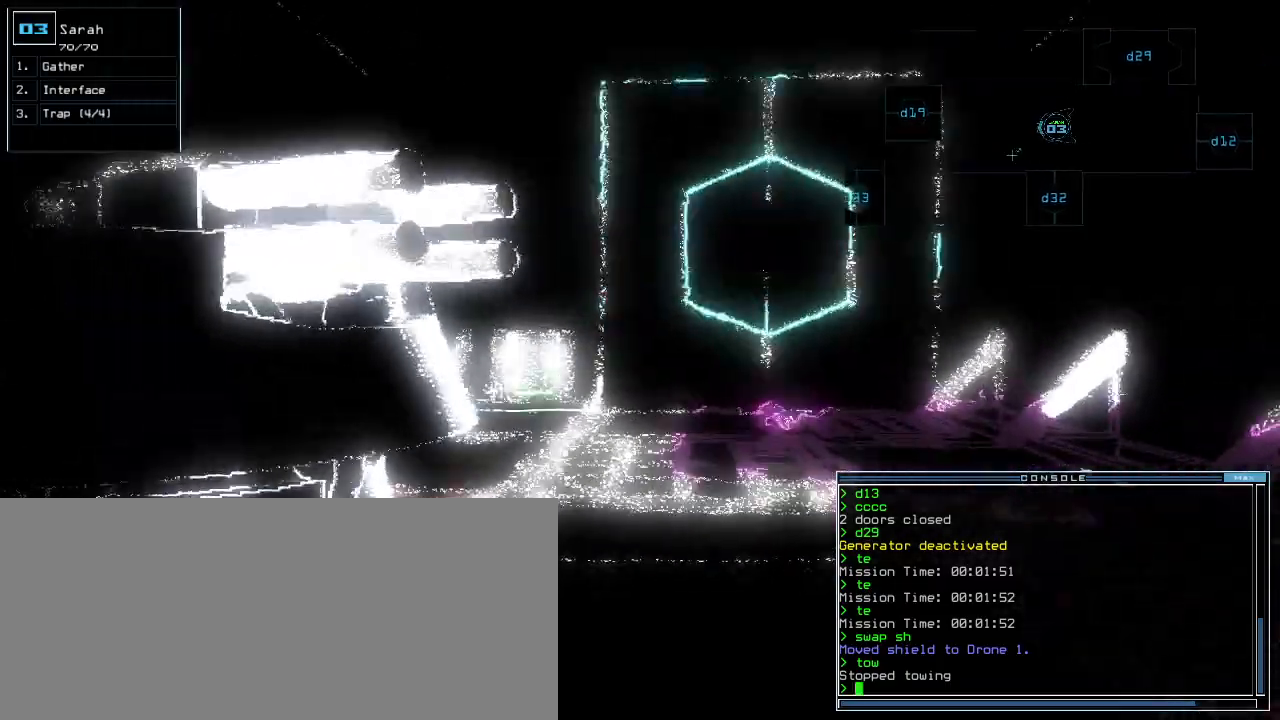
{"keys": [], "events": [[300, "up", "up"]]}
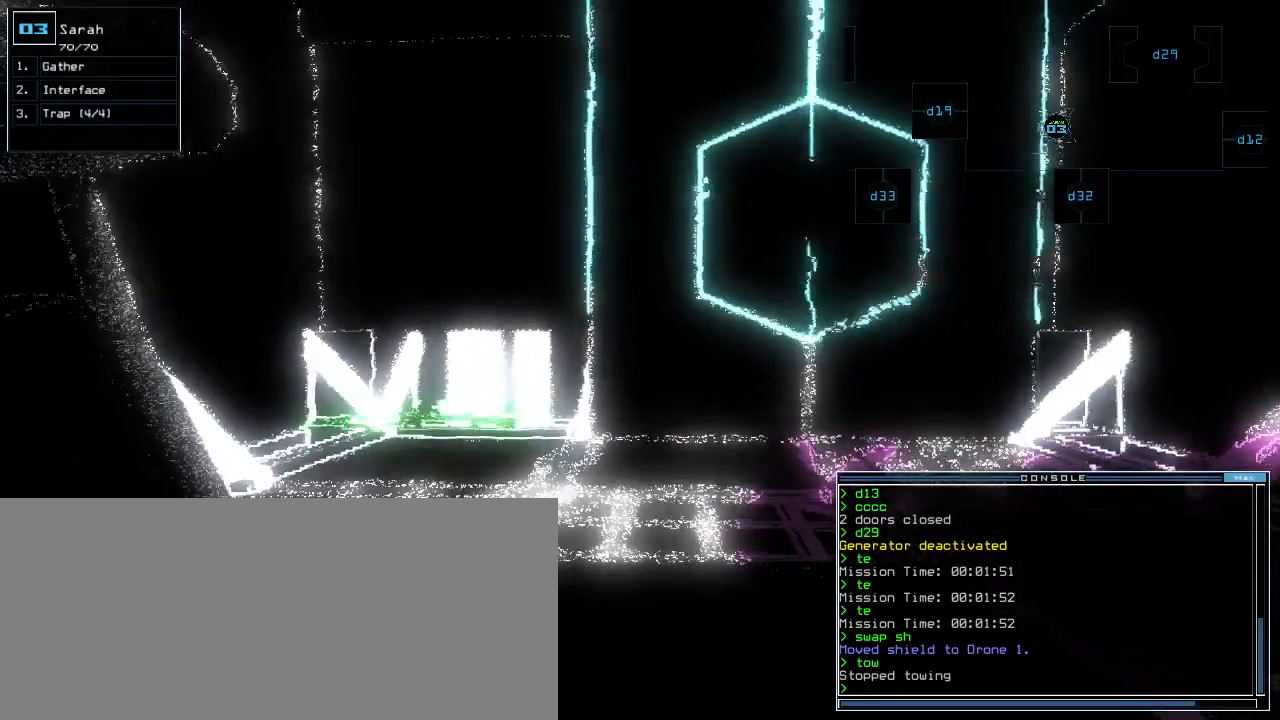
{"keys": ["down"], "events": [[380, "down", "down"]]}
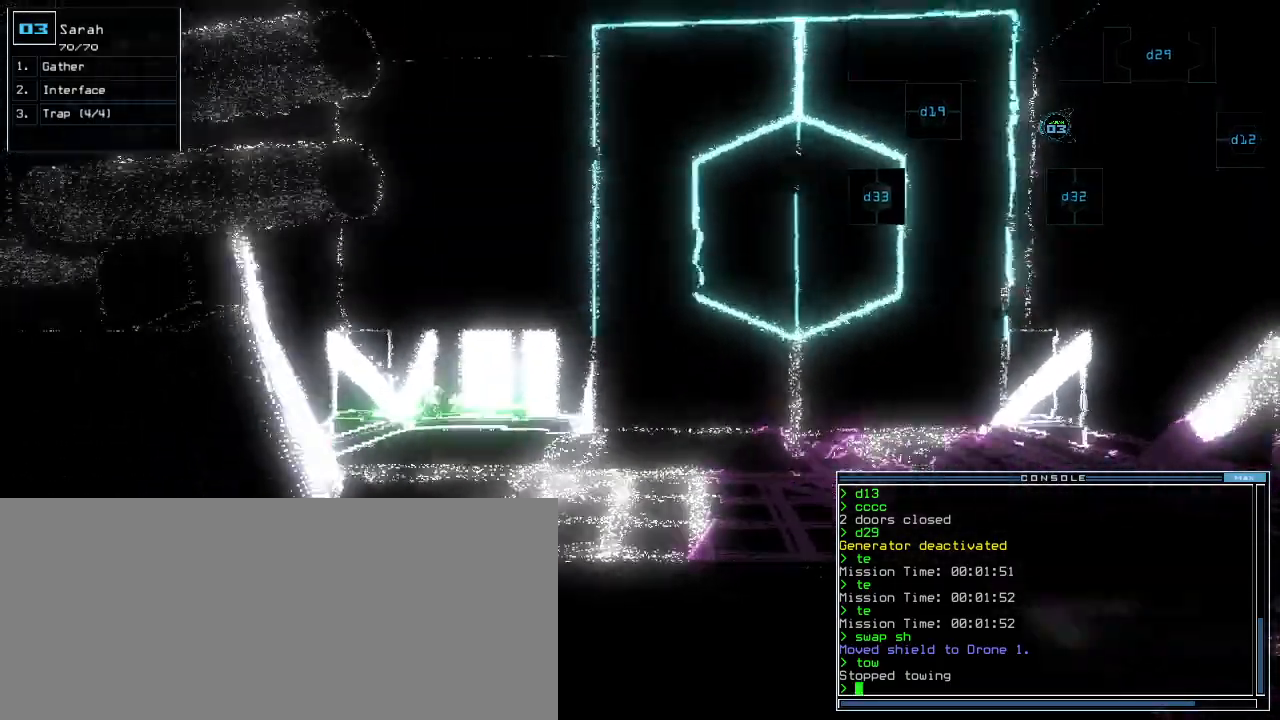
{"keys": []}
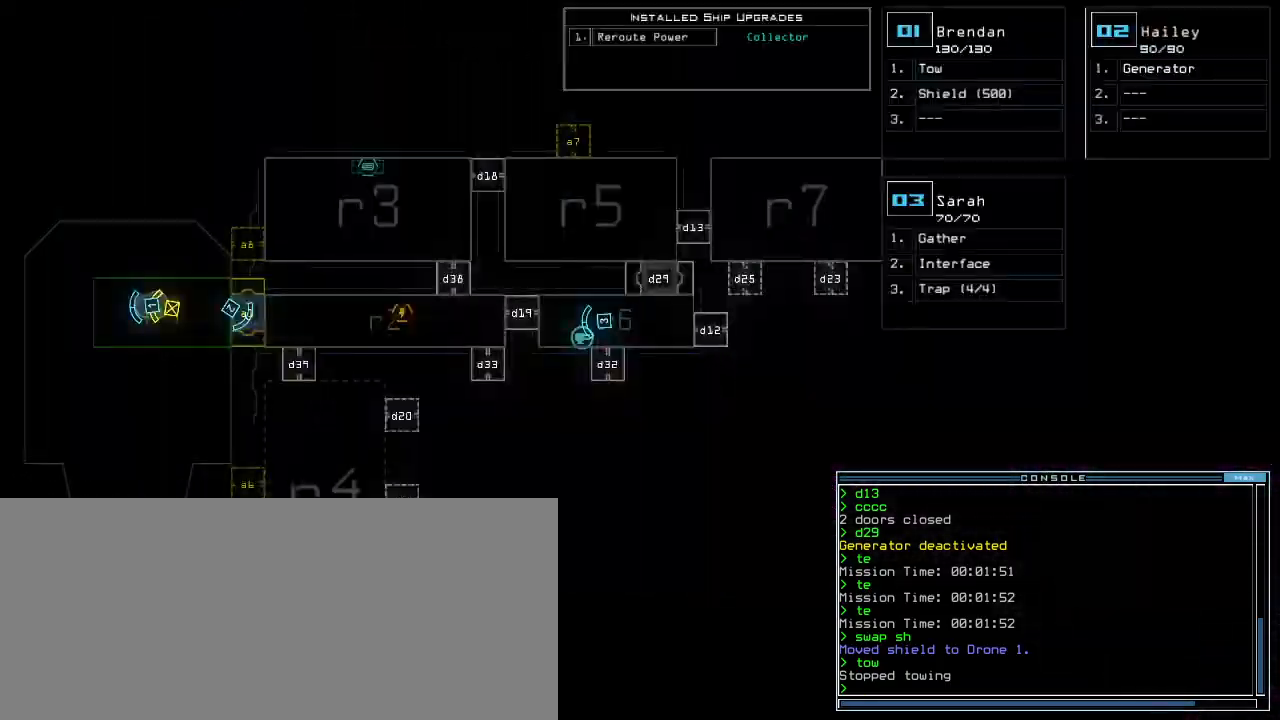
{"keys": [], "events": []}
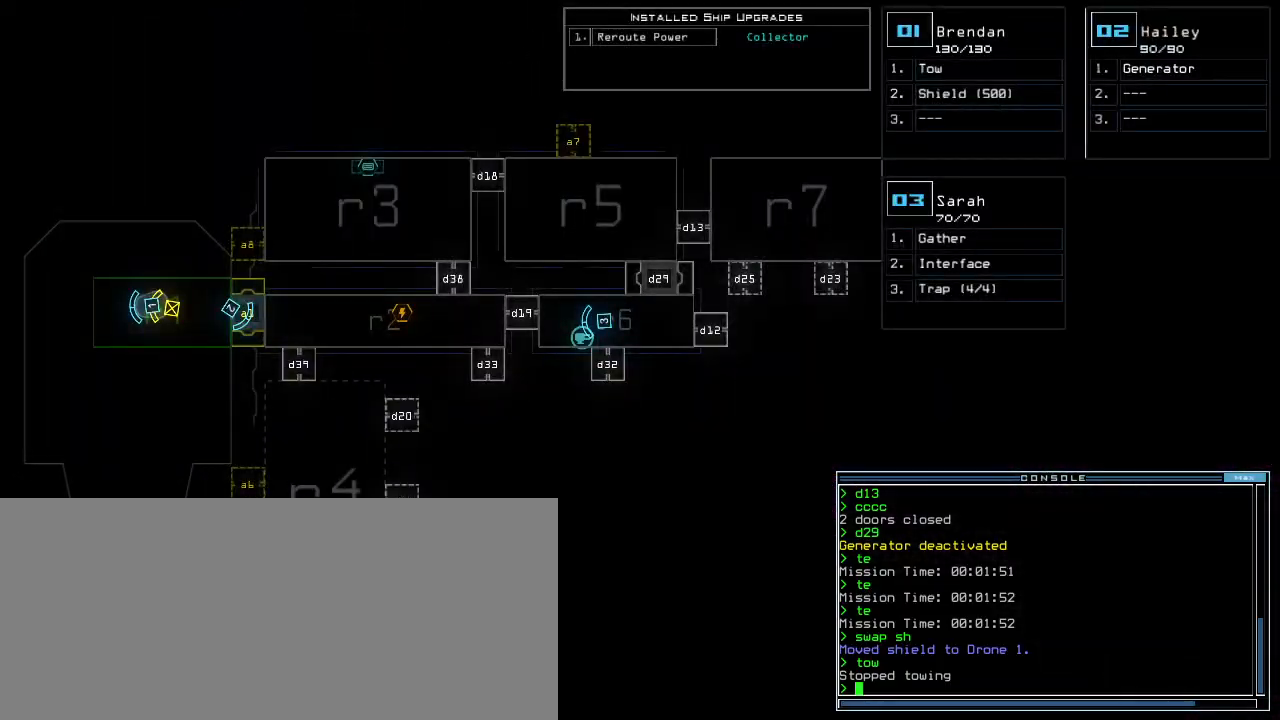
{"keys": ["up"], "events": [[40, "2", "down"], [120, "2", "up"], [120, "up", "down"], [260, "left", "down"], [360, "left", "up"]]}
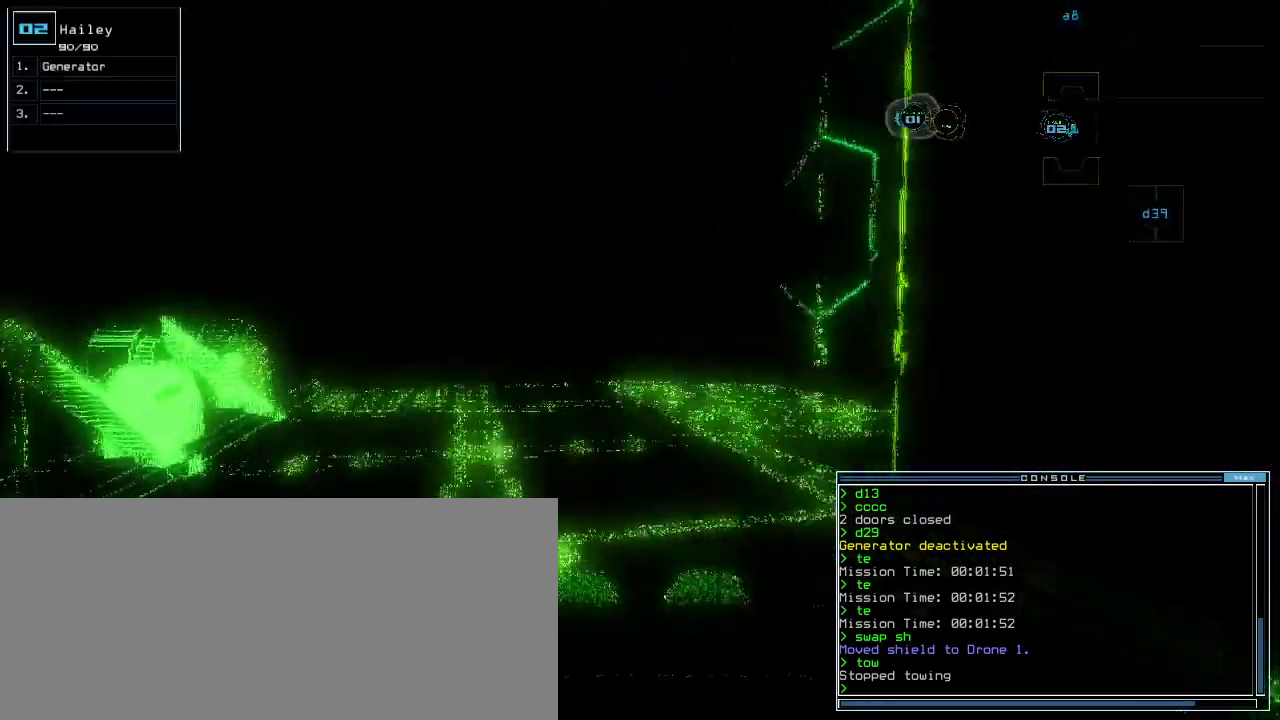
{"keys": []}
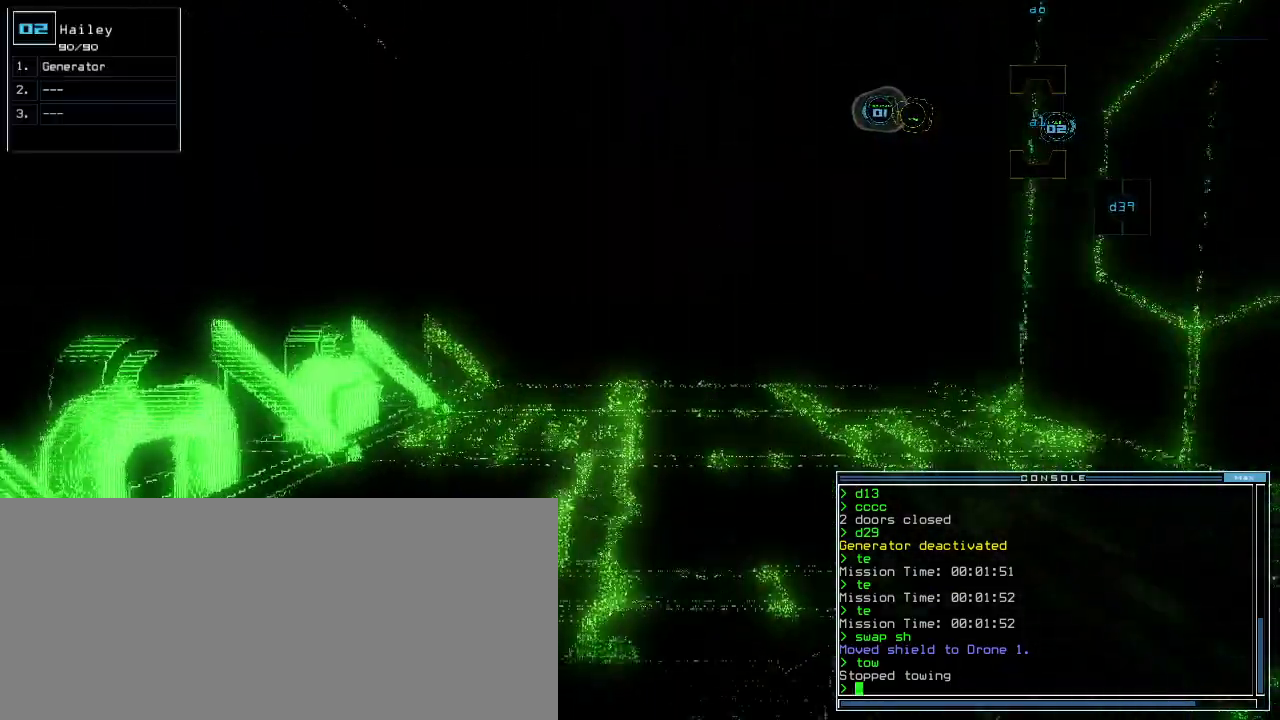
{"keys": [], "events": [[20, "g", "down"], [120, "g", "up"], [120, "return", "down"], [180, "return", "up"], [220, "space", "down"], [320, "space", "up"]]}
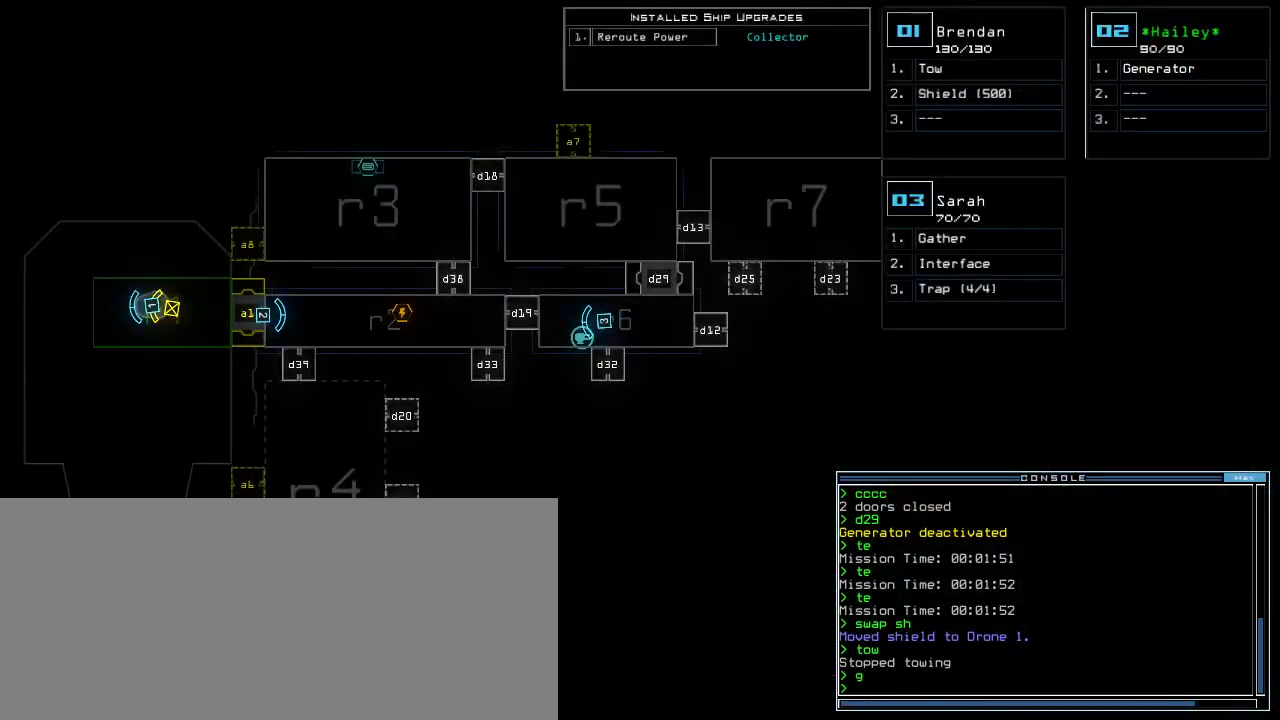
{"keys": ["s"], "events": [[480, "s", "down"]]}
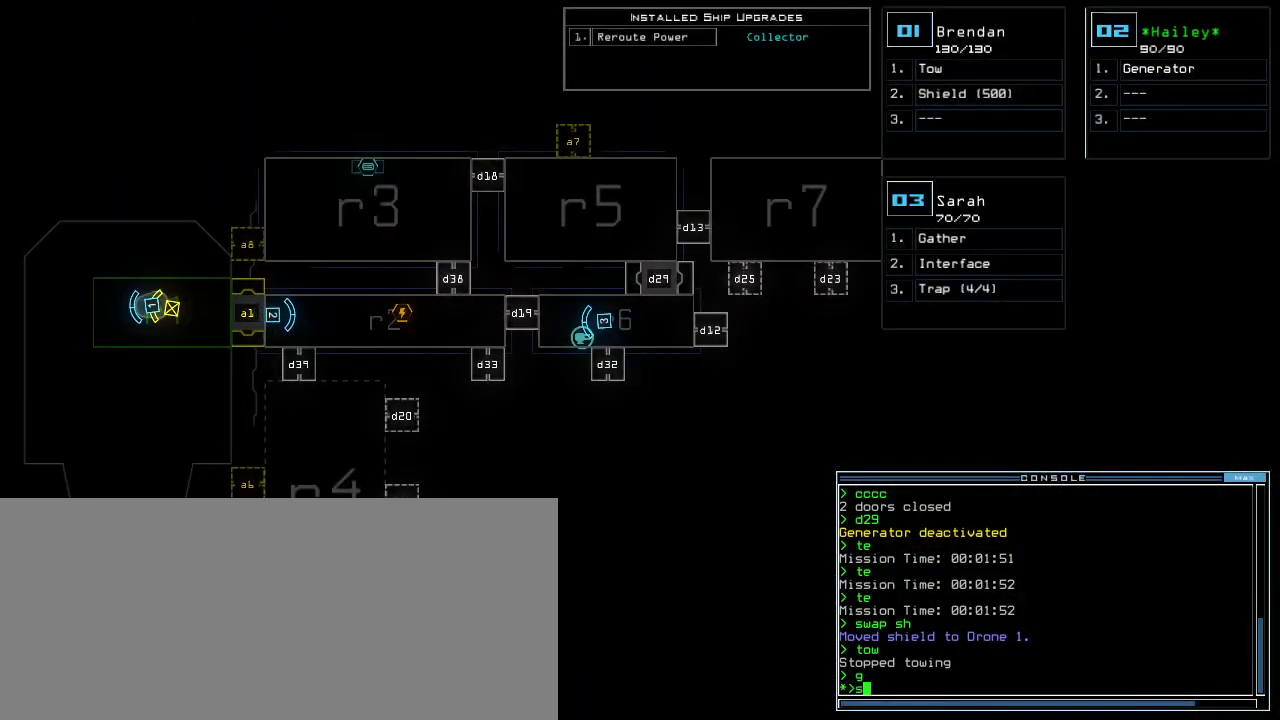
{"keys": [], "events": [[60, "t", "down"], [80, "s", "up"], [160, "a", "down"], [180, "t", "up"], [220, "return", "down"], [240, "a", "up"], [280, "return", "up"]]}
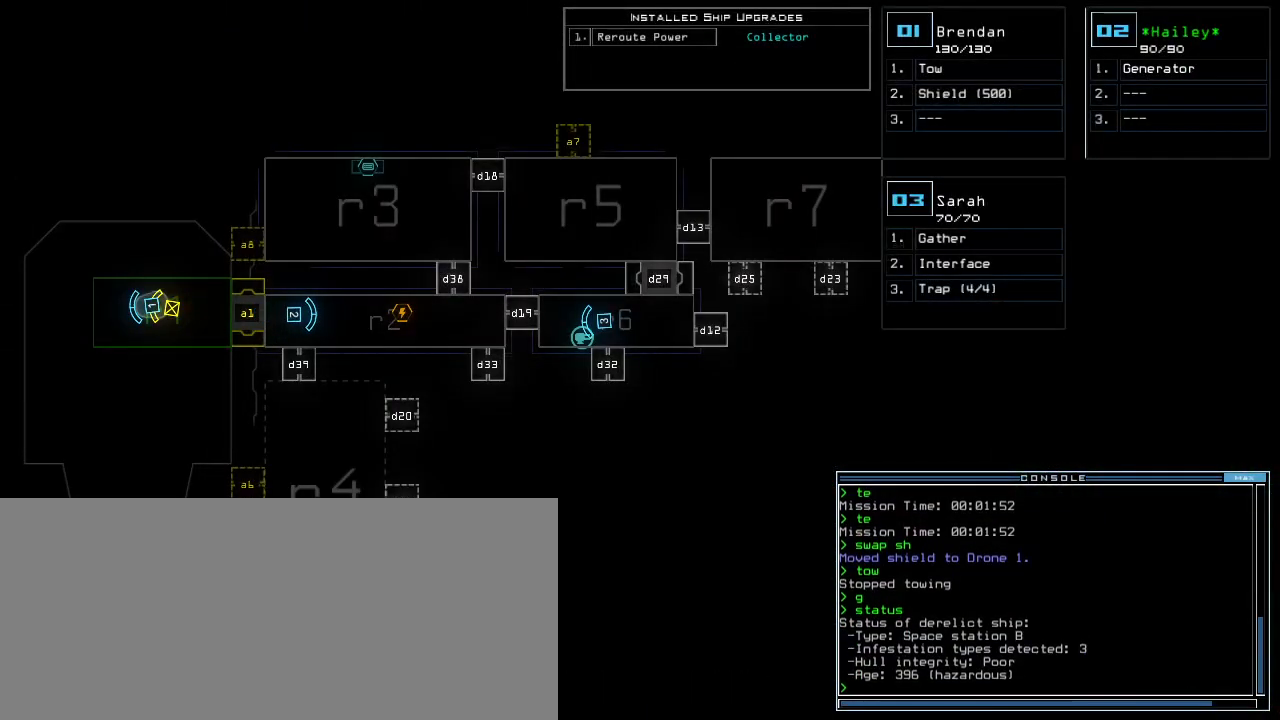
{"keys": [], "events": []}
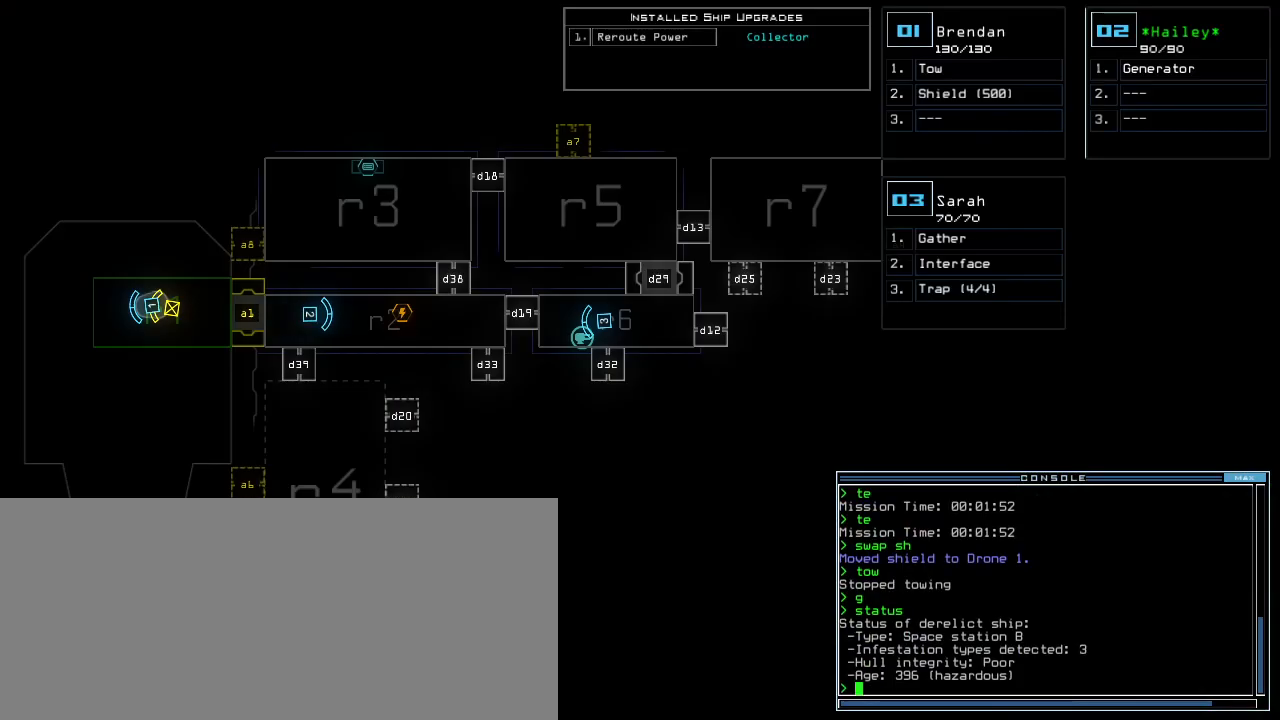
{"keys": [], "events": []}
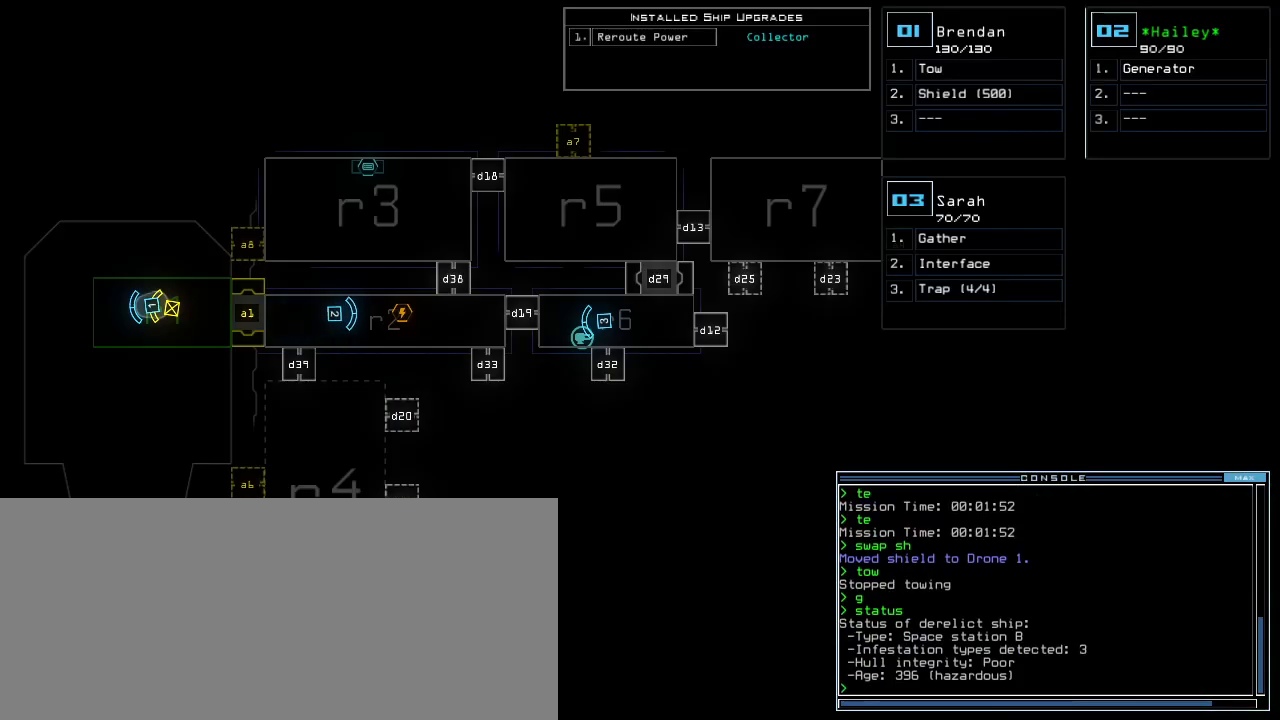
{"keys": [], "events": [[320, "3", "down"], [380, "3", "up"]]}
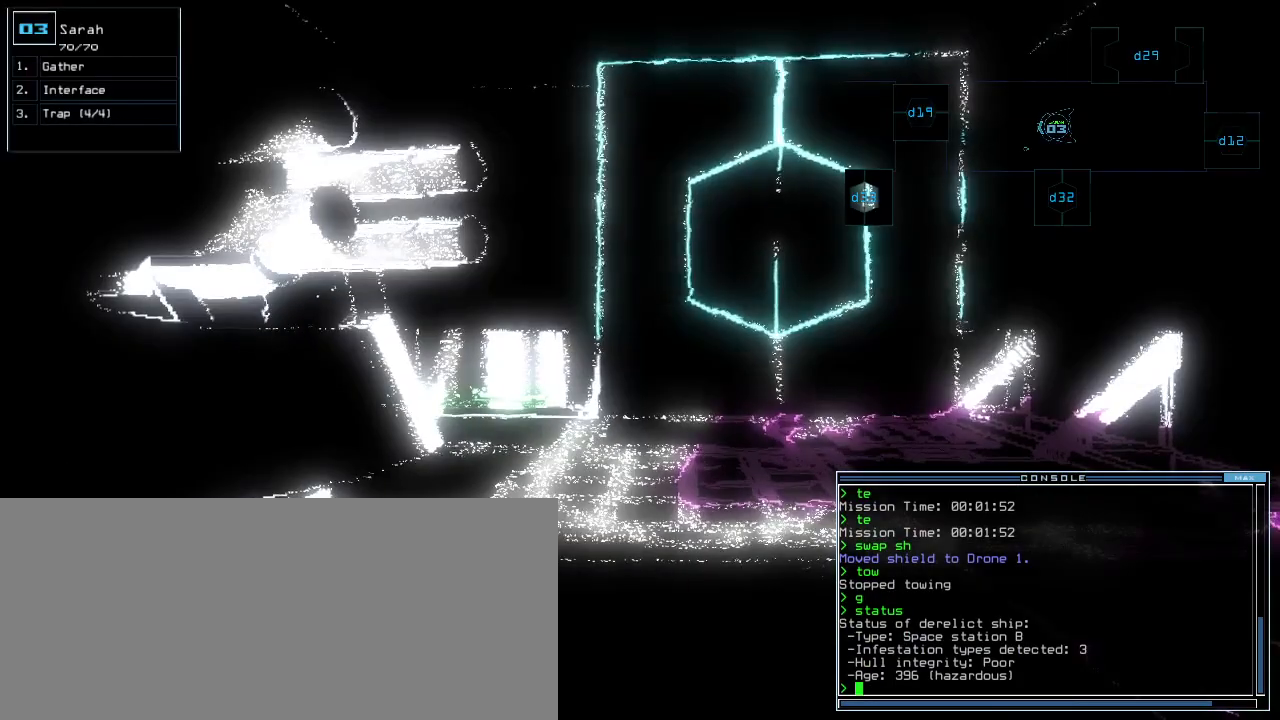
{"keys": ["down"], "events": [[400, "down", "down"]]}
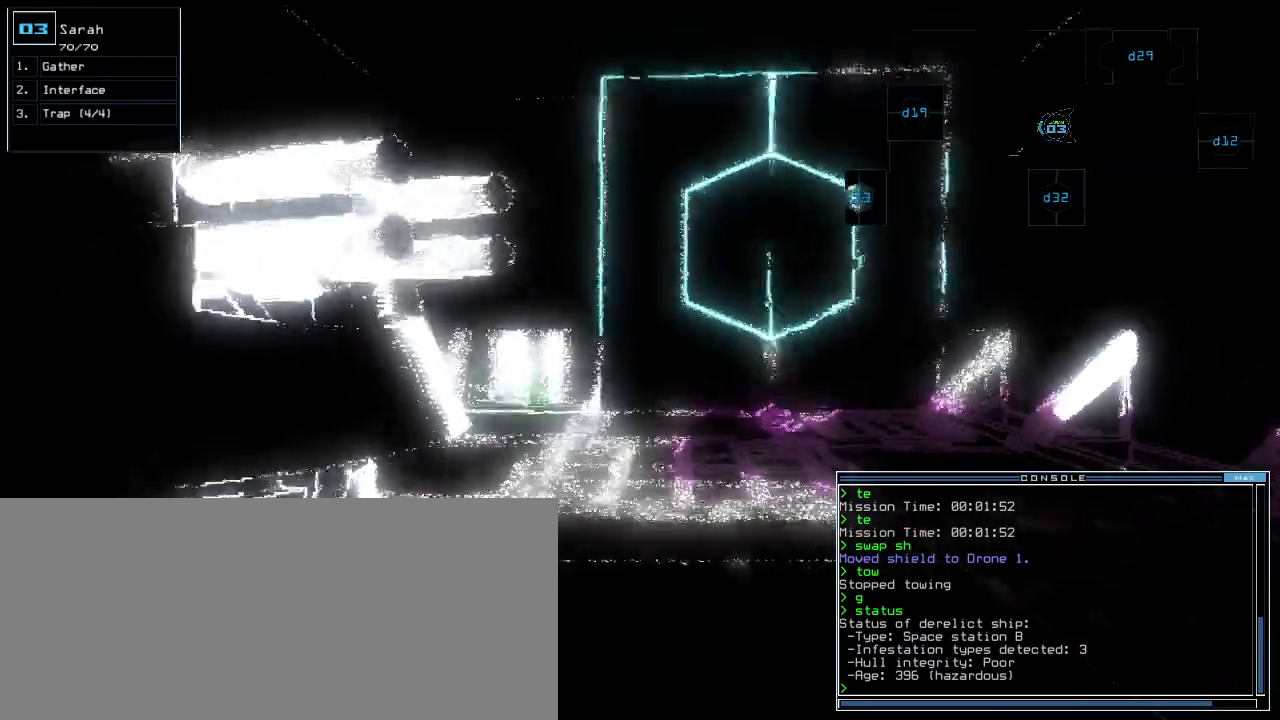
{"keys": ["right"], "events": [[180, "right", "down"], [380, "down", "up"]]}
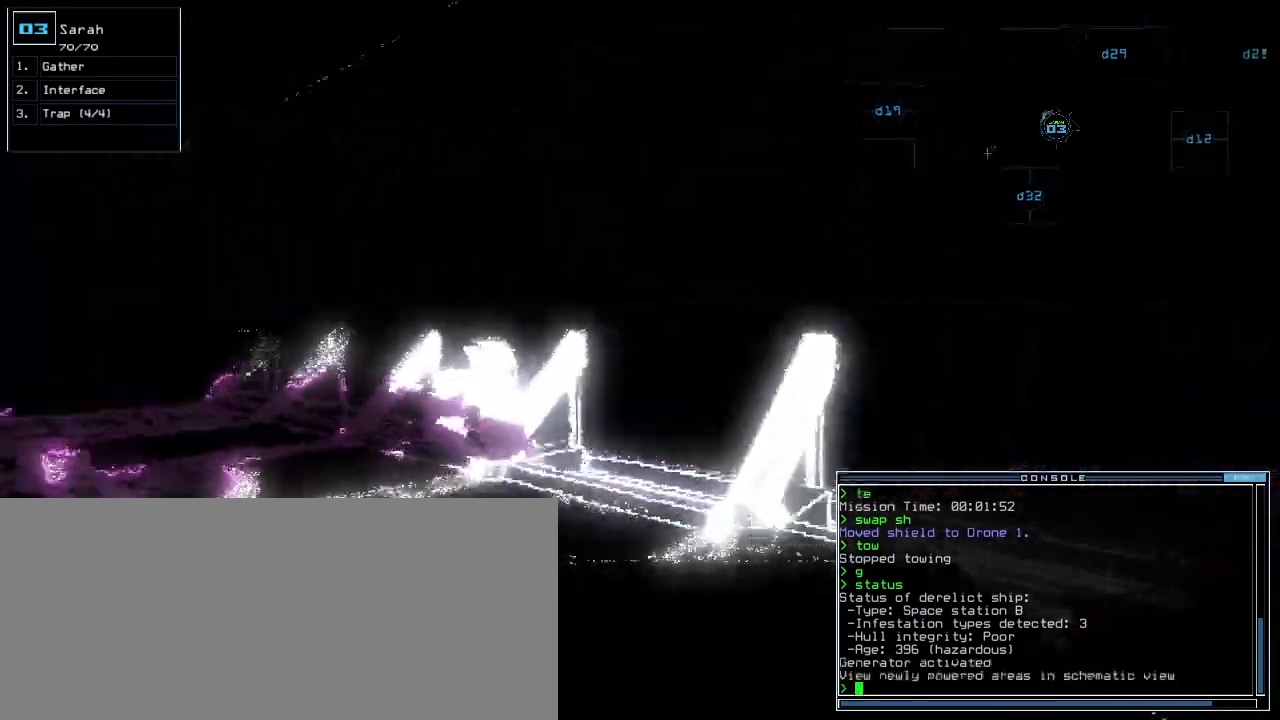
{"keys": ["right", "up"], "events": [[280, "up", "down"]]}
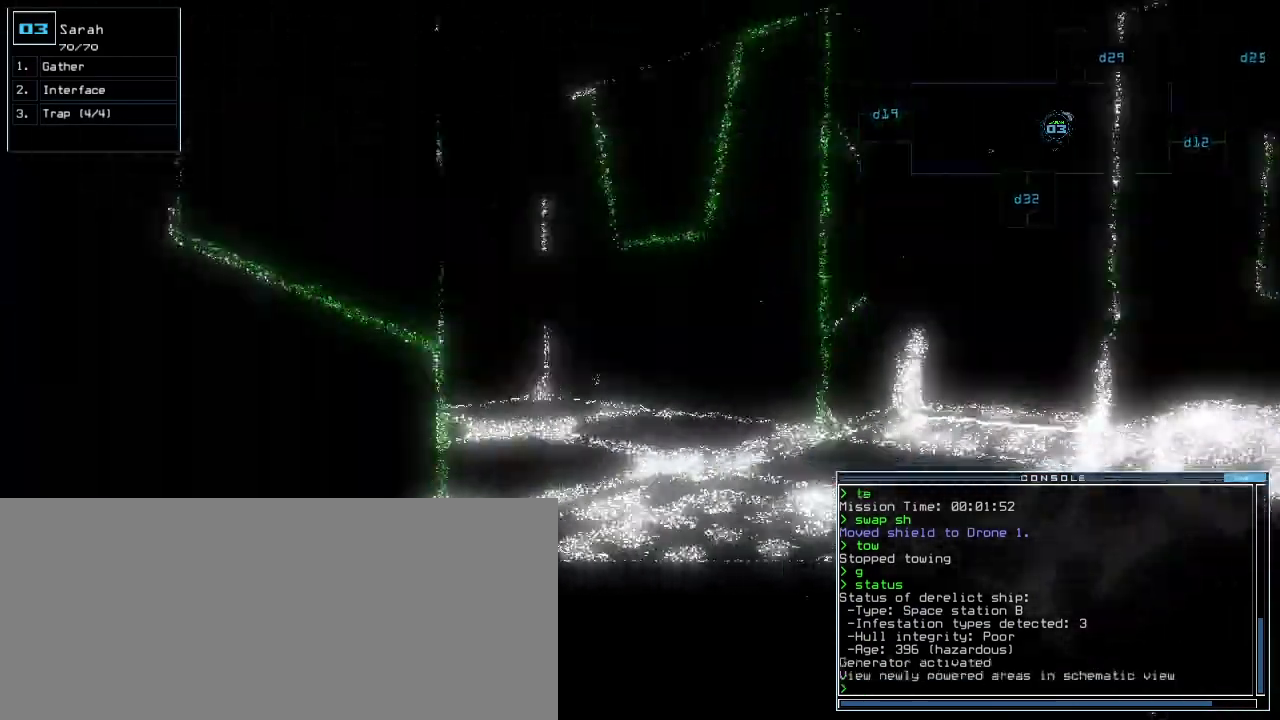
{"keys": ["left", "up"]}
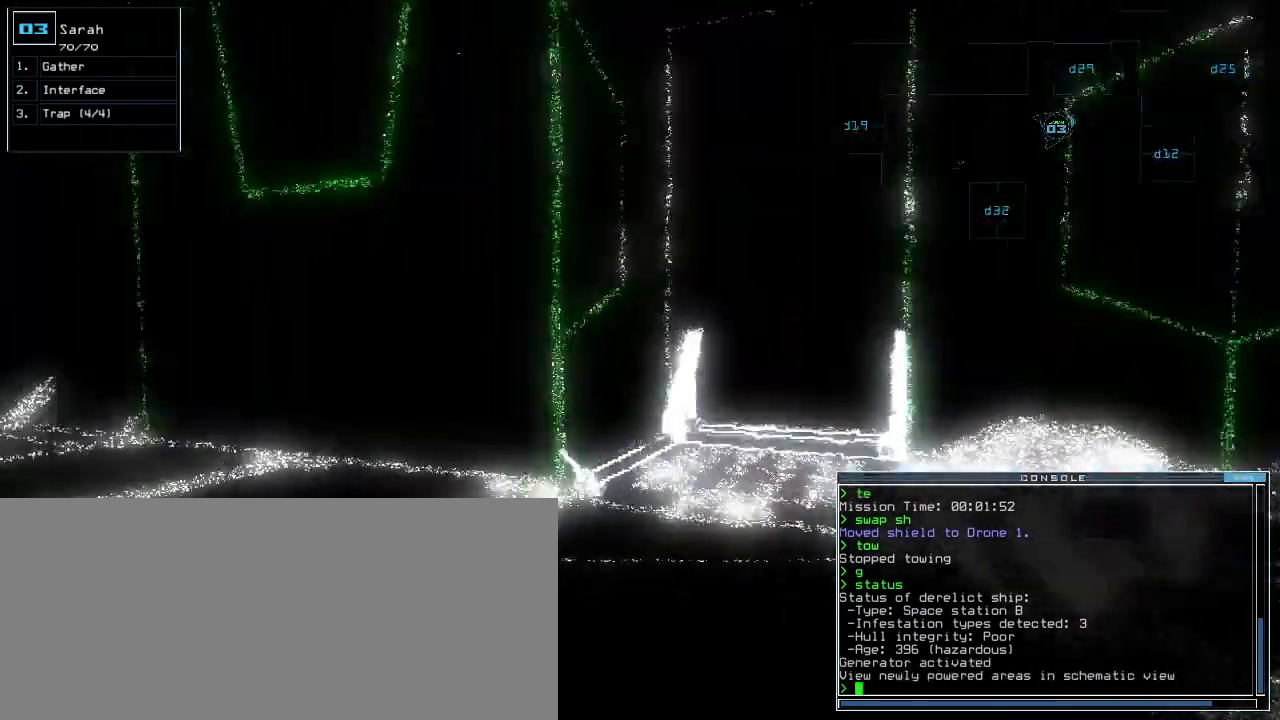
{"keys": ["up"]}
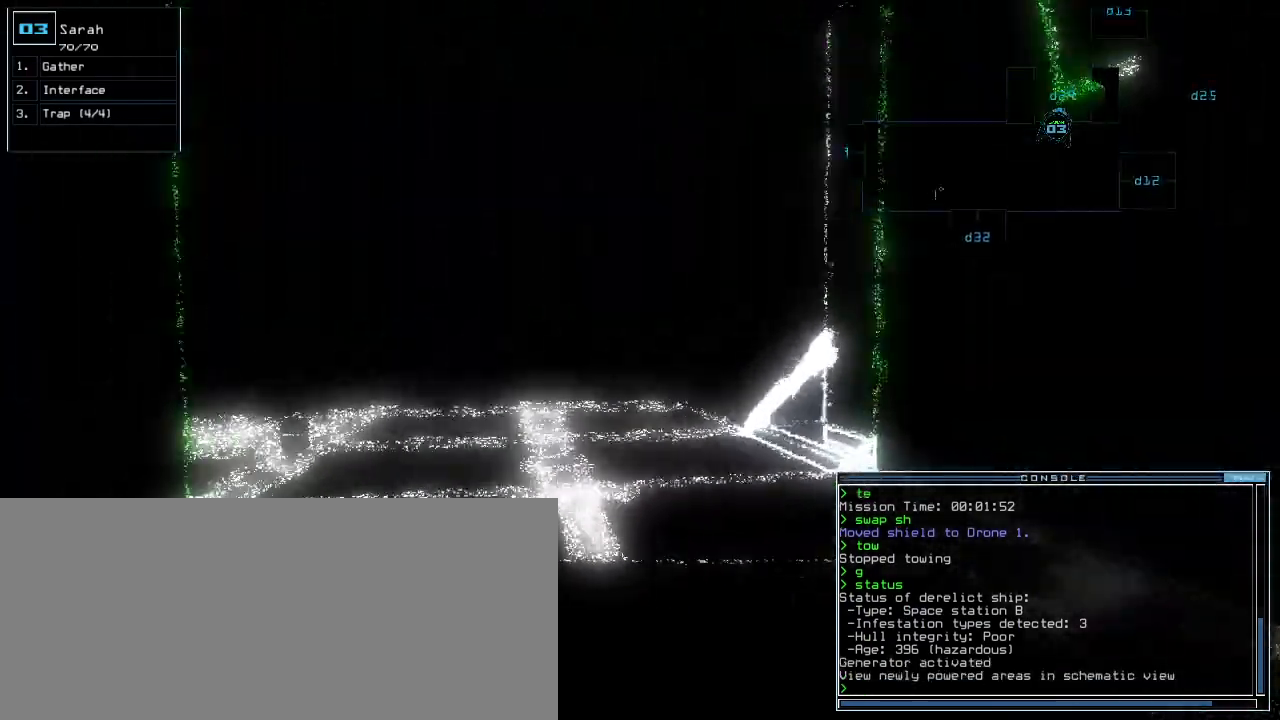
{"keys": ["up"], "events": [[200, "left", "down"], [260, "left", "up"], [380, "up", "up"], [480, "up", "down"]]}
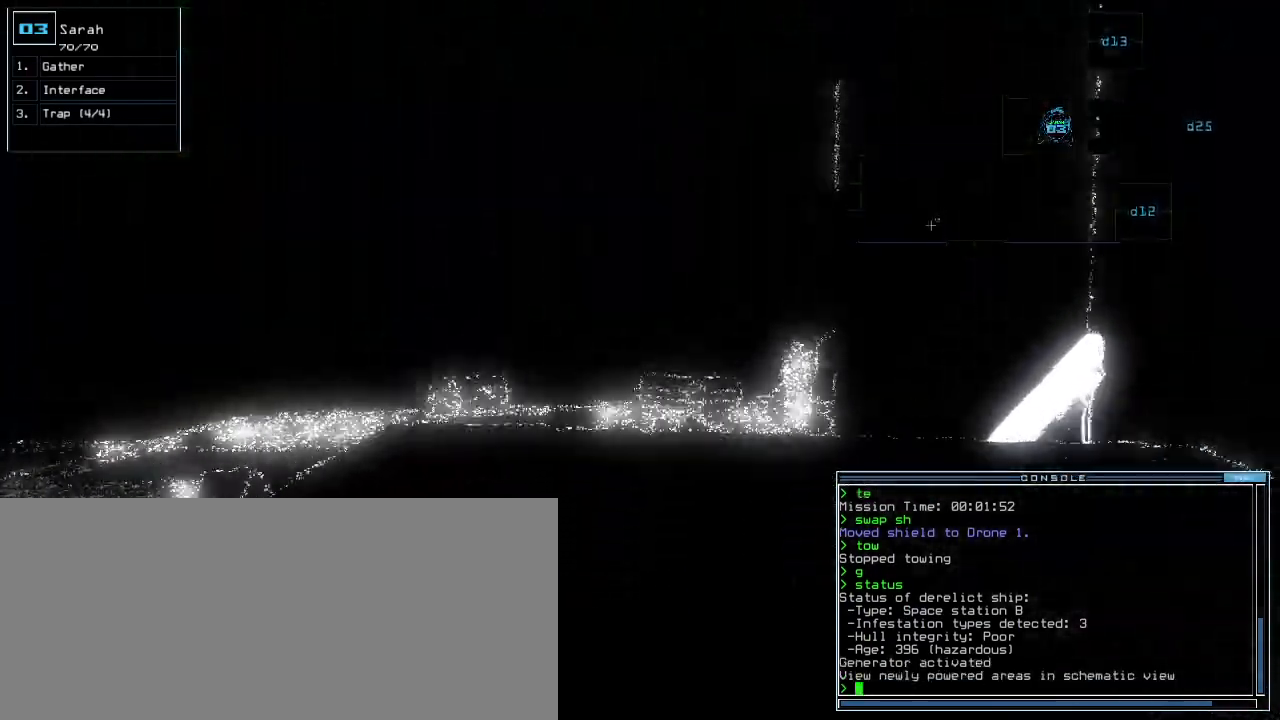
{"keys": ["up"], "events": [[180, "left", "down"], [260, "left", "up"]]}
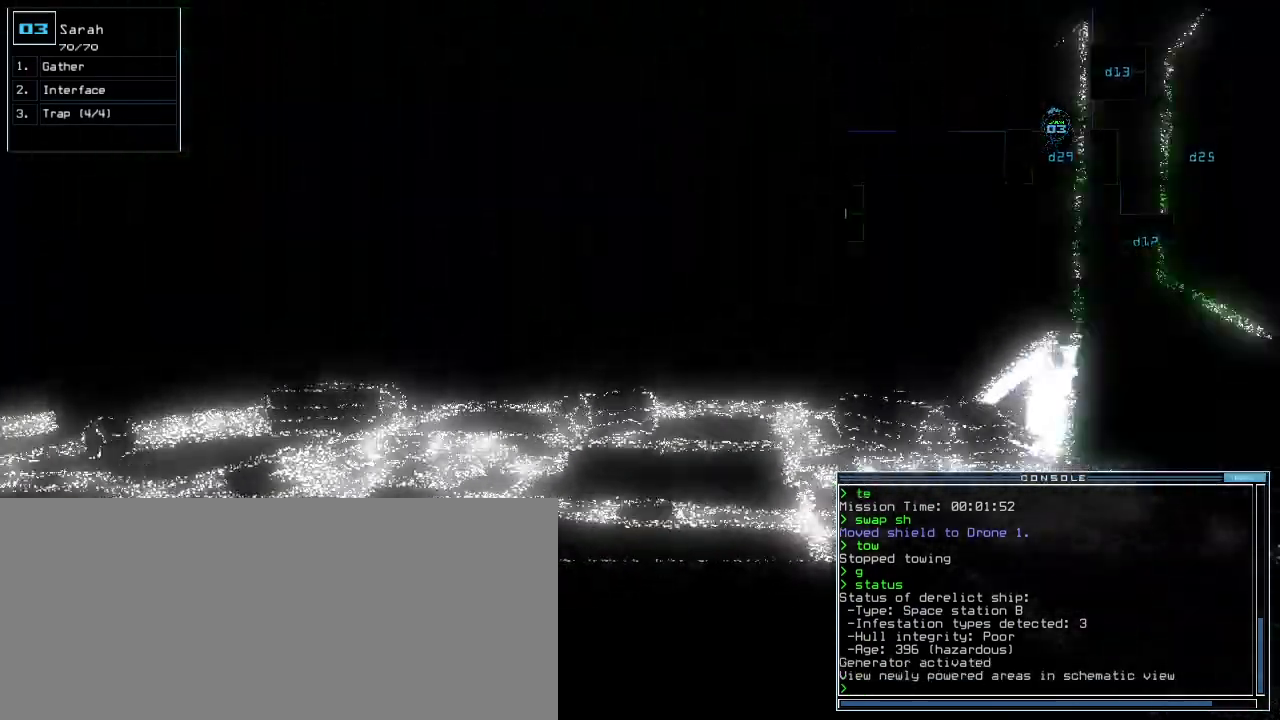
{"keys": ["up"], "events": [[220, "left", "down"], [300, "left", "up"], [400, "left", "down"], [480, "left", "up"]]}
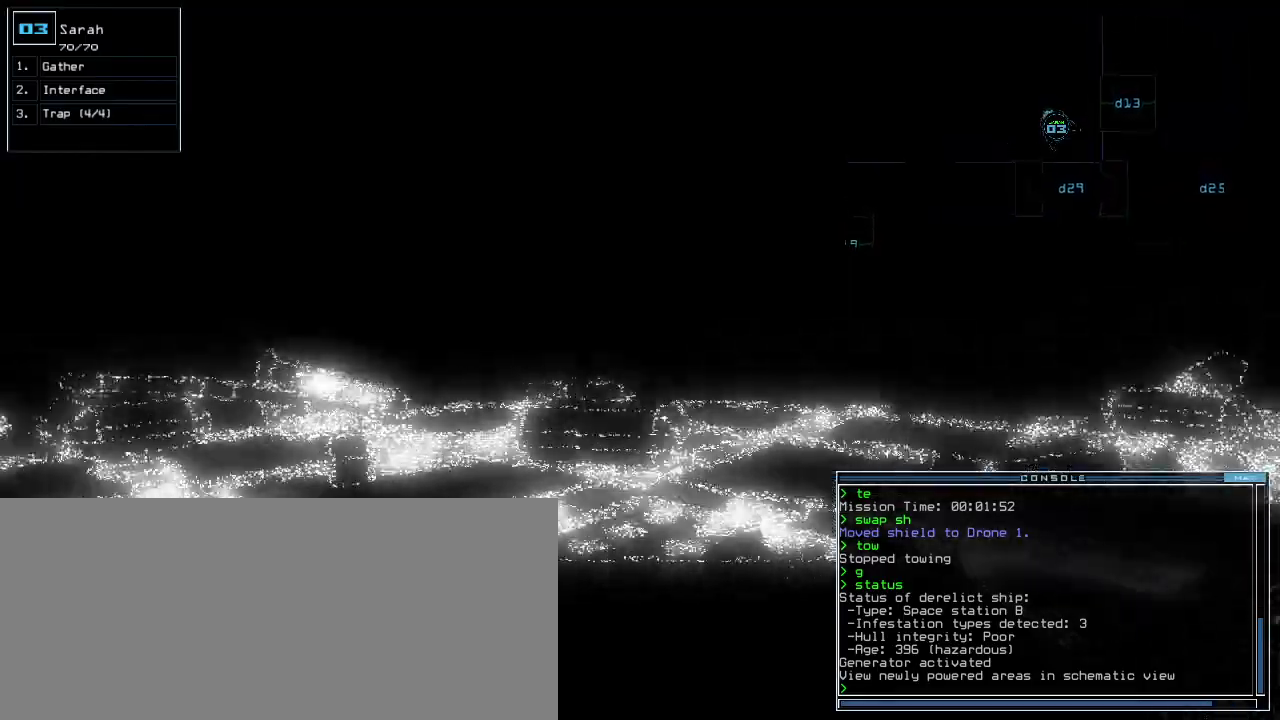
{"keys": ["up"], "events": [[360, "left", "down"], [420, "left", "up"]]}
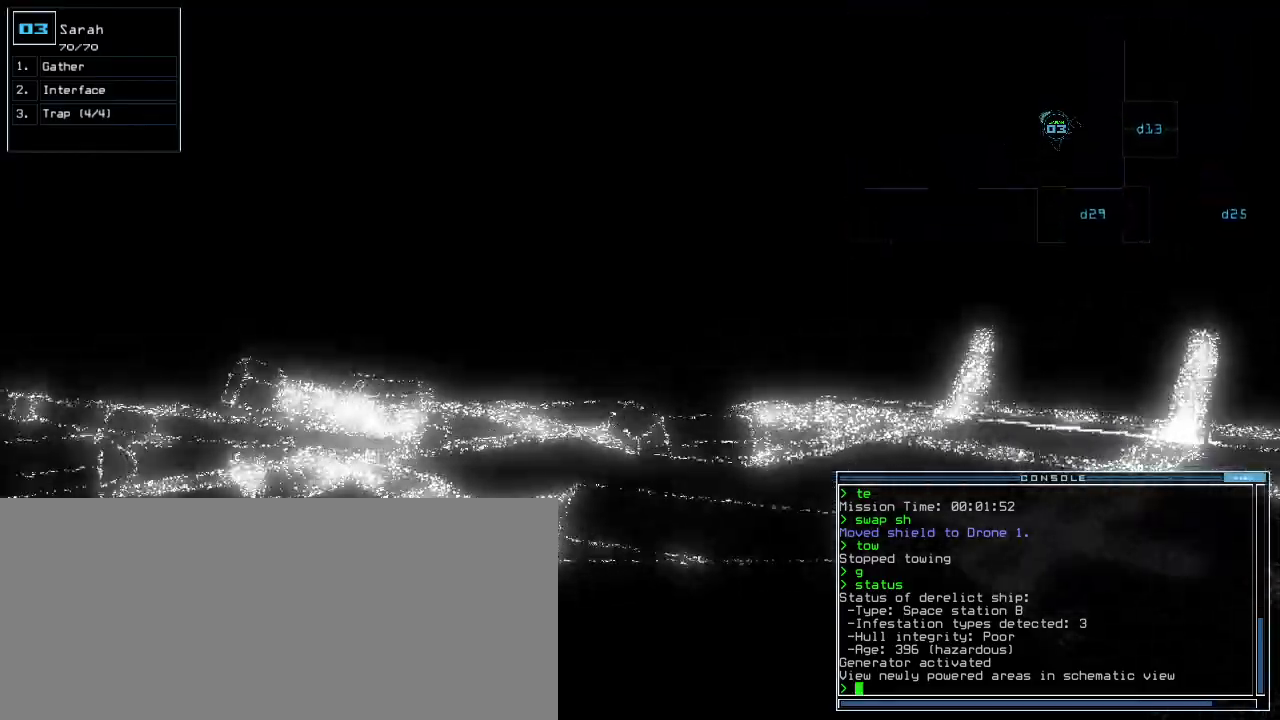
{"keys": ["up"], "events": [[180, "left", "down"], [260, "left", "up"], [400, "left", "down"], [480, "left", "up"]]}
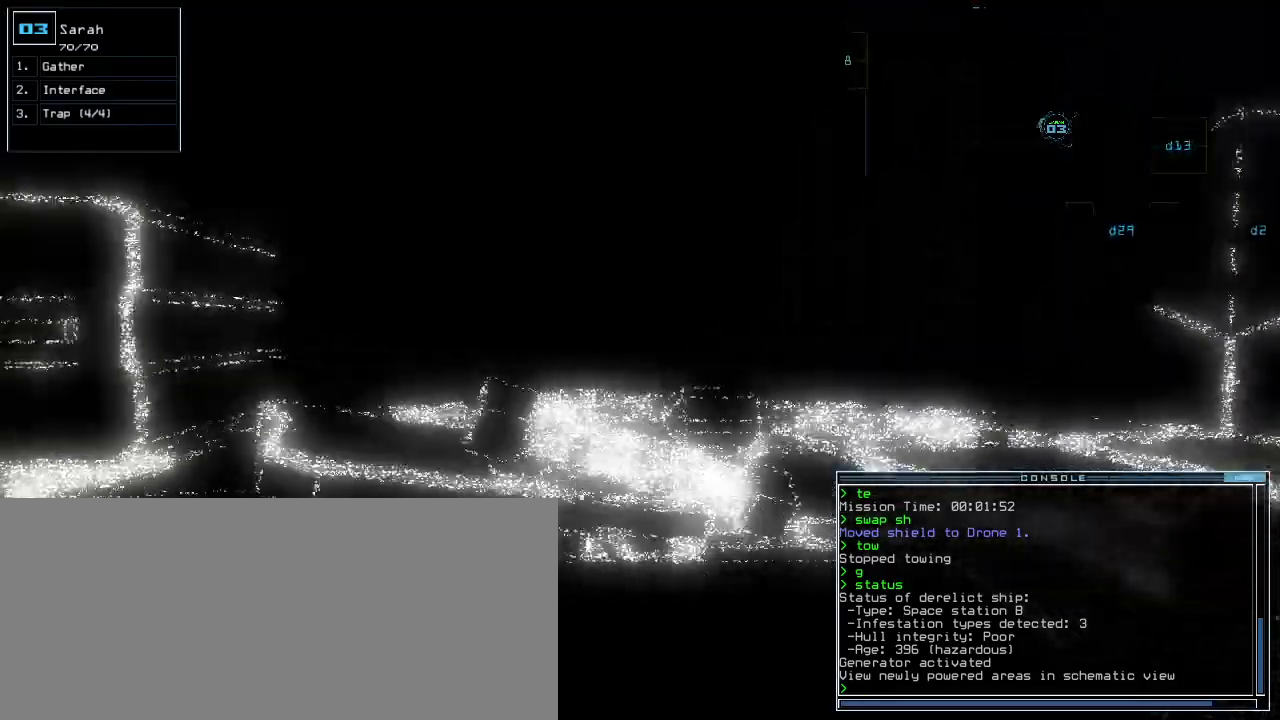
{"keys": ["up"], "events": []}
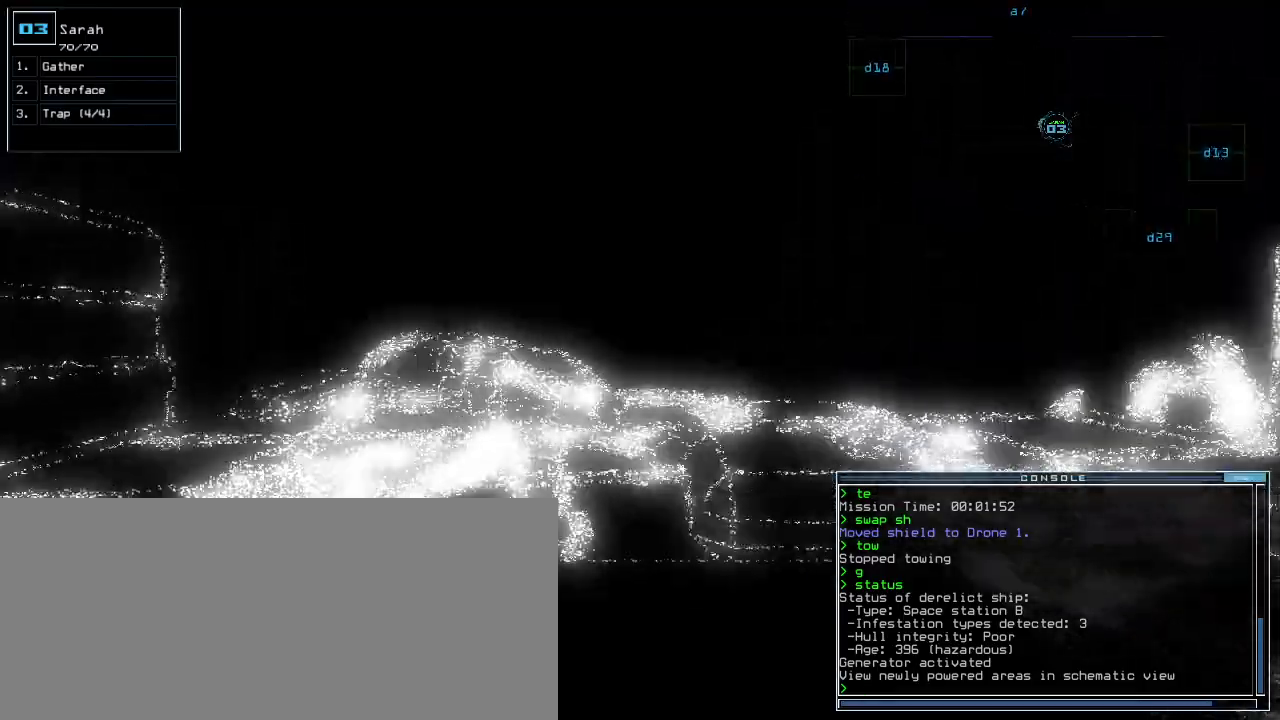
{"keys": ["up"]}
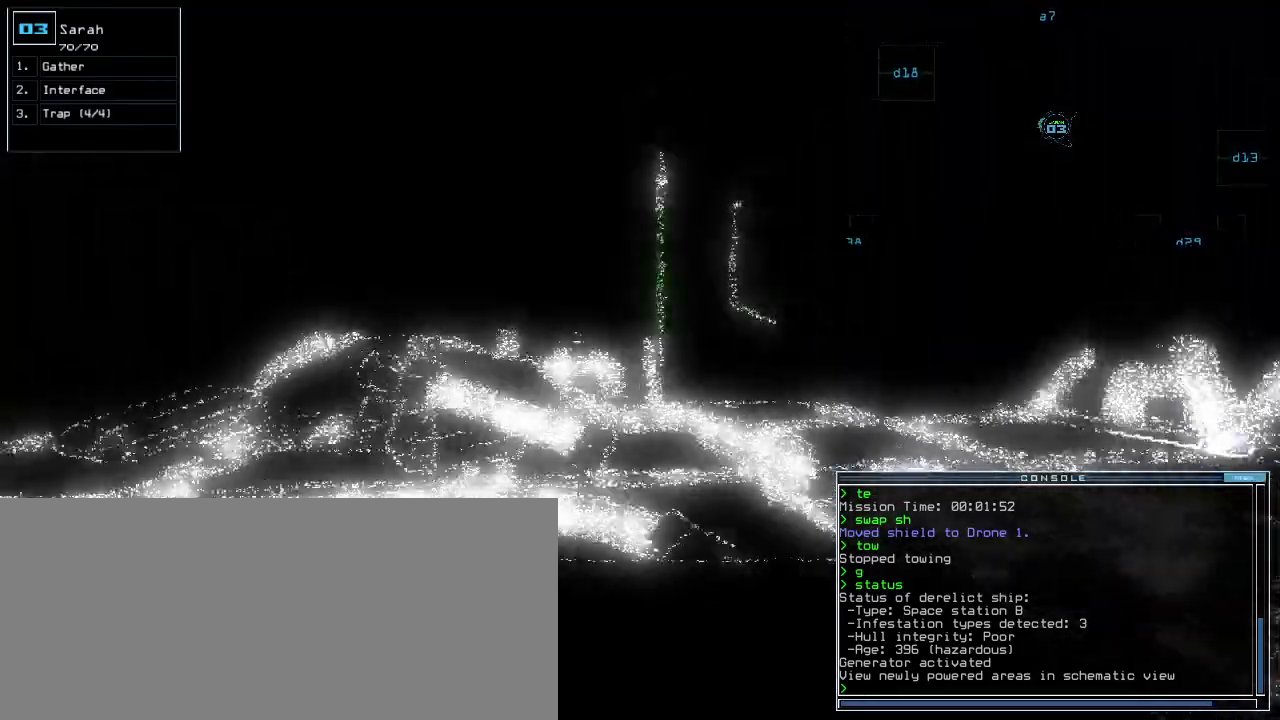
{"keys": ["right", "up"]}
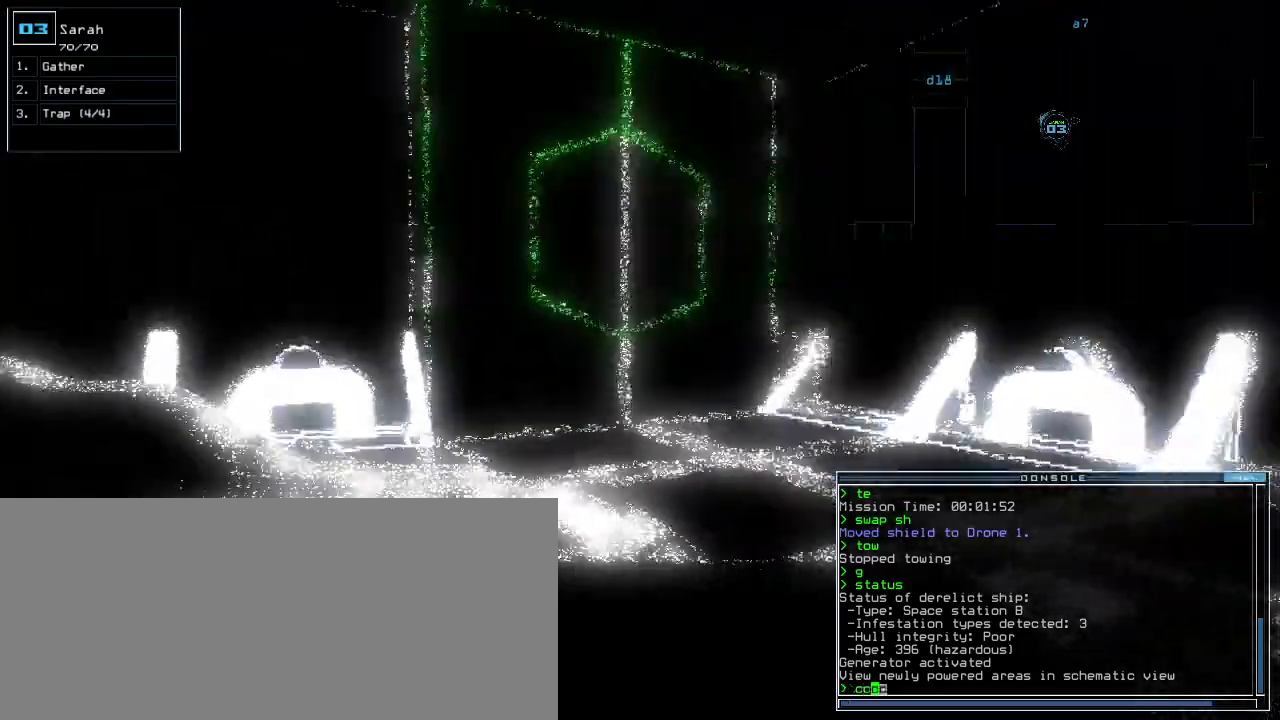
{"keys": ["up"], "events": [[20, "right", "up"], [140, "return", "down"], [260, "return", "up"]]}
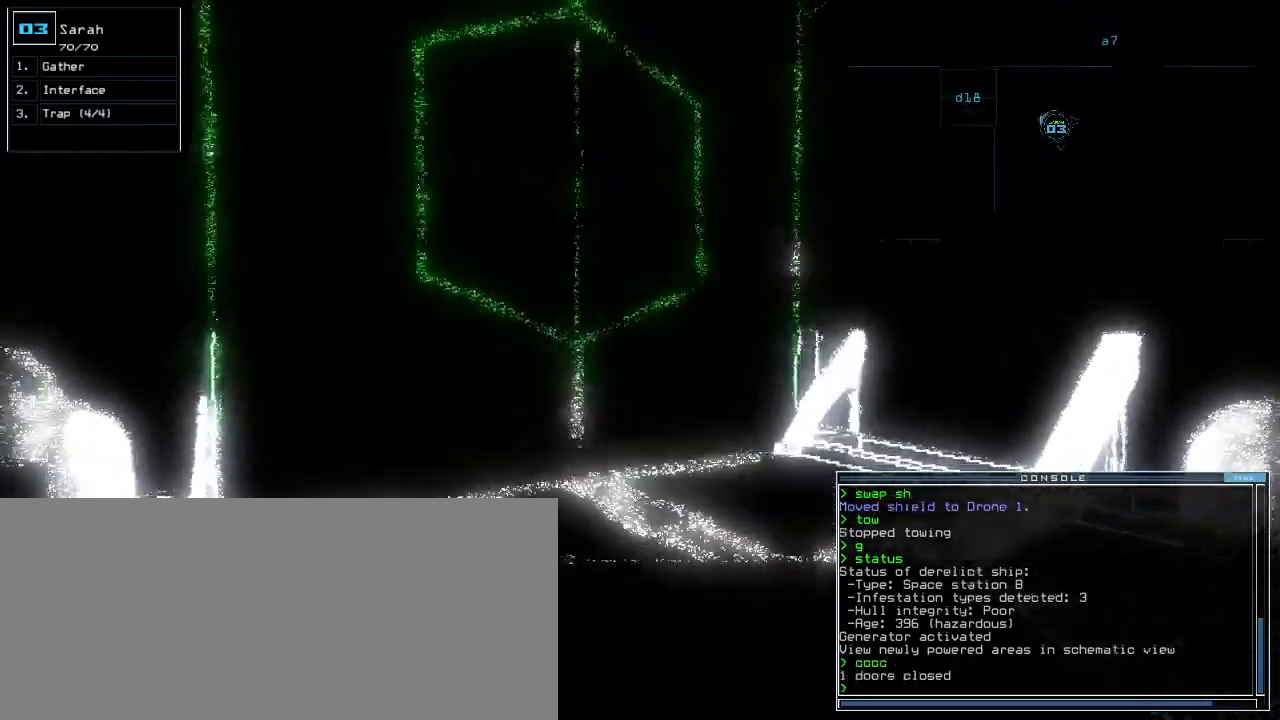
{"keys": ["1"], "events": [[40, "space", "down"], [100, "up", "up"], [140, "space", "up"], [280, "d", "down"], [380, "d", "up"], [480, "1", "down"]]}
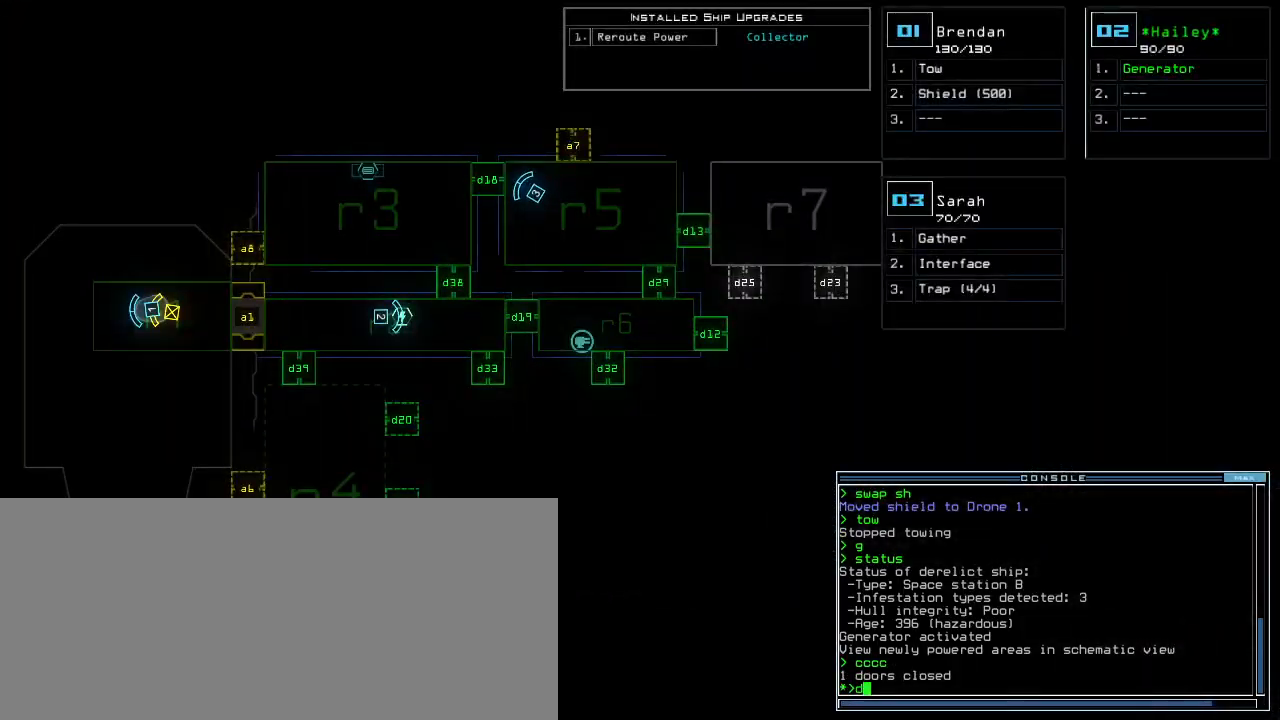
{"keys": [], "events": [[40, "8", "down"], [60, "1", "up"], [120, "8", "up"], [360, "return", "down"], [460, "return", "up"]]}